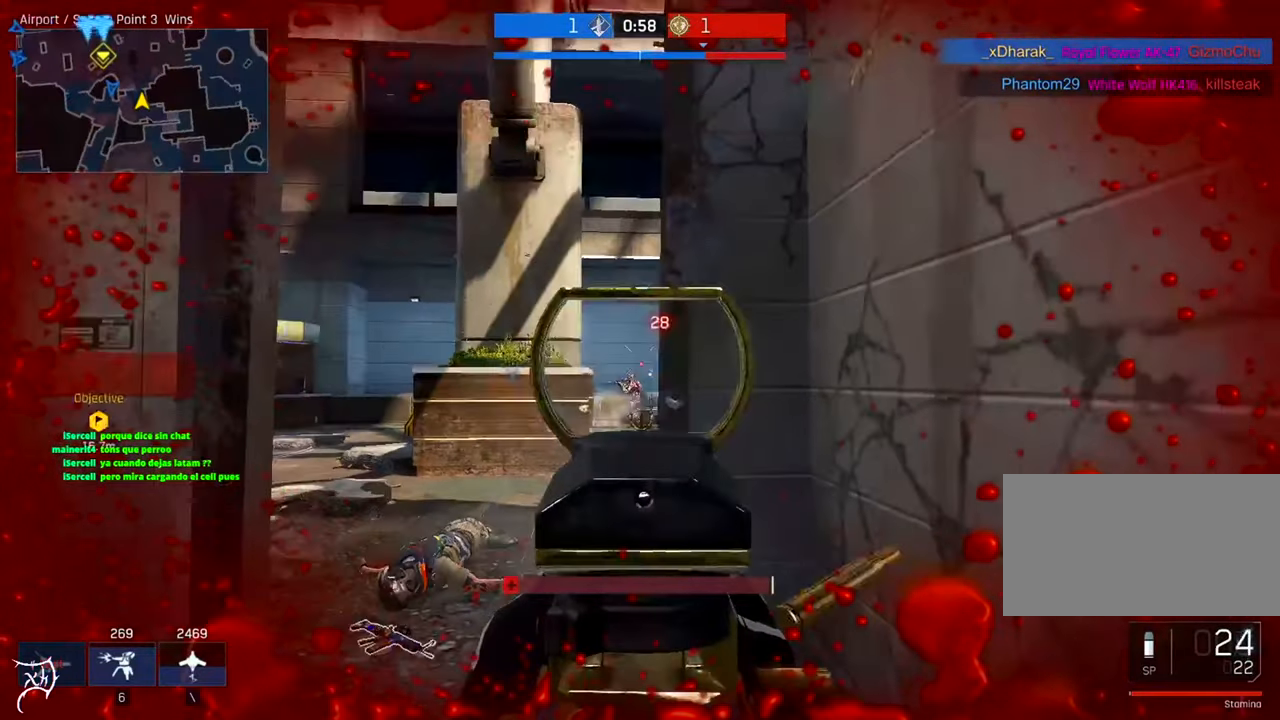
Gameplay with keyboard and mouse; each line is a JSON object with the keys and mouse buttons held at the frame after it. "events" lists presses ("down") and releases ("up") of "a", "ctrl", "d", "e", "f", "q", "r", "s", "shift", "space", "tab", "w", "mouse_left", "mouse_wheel", "mouse_right", "mouse_mb4" and "mouse_mb5" between this image and that frame as [ms after this image, input, new state], when the widget could be followed in between. "mouse_left", "mouse_wheel", "mouse_right", "mouse_mb4", "mouse_mb5" = the "left", "wheel", "right", "mb4", "mb5" buttons of the "mouse" list. No other keys are recorded. "wheel" means that the mouse wheel is clicked or scrolled. Not read: mouse_move.
{"keys": ["a", "s"], "mouse": ["left", "right"], "events": [[117, "d", "up"], [217, "a", "down"]]}
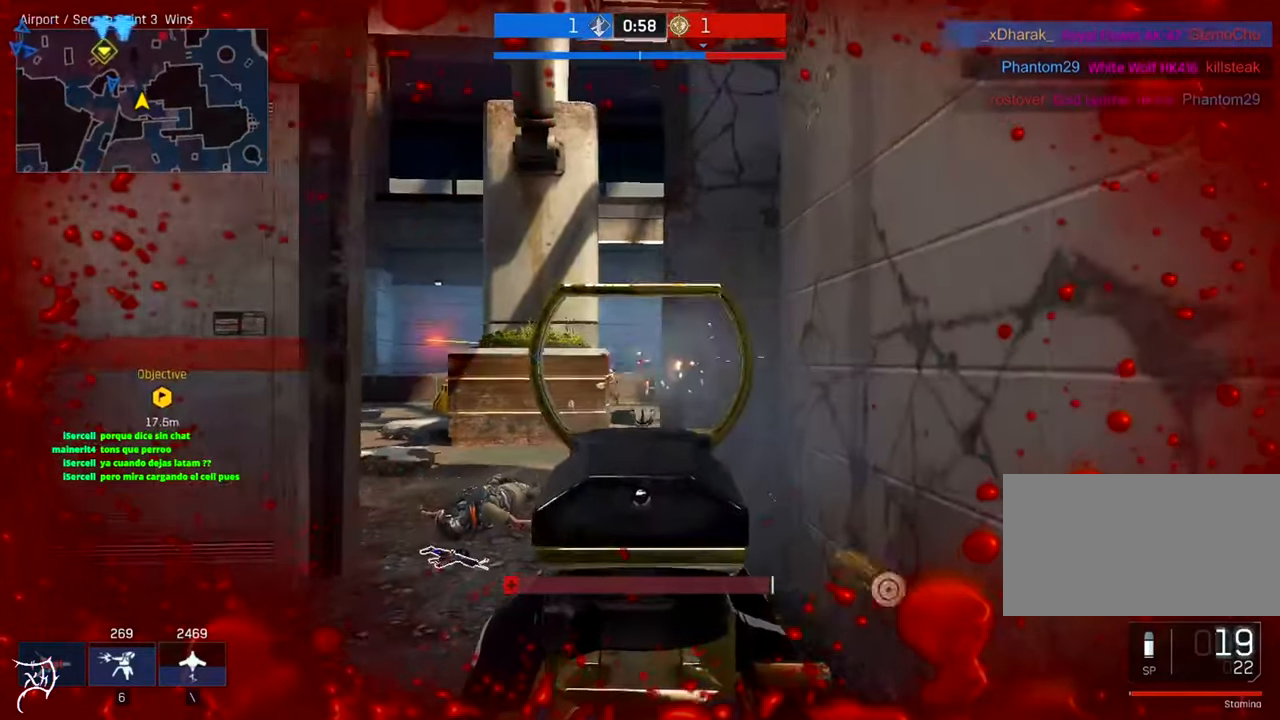
{"keys": ["ctrl", "d", "w"], "mouse": [], "events": [[50, "a", "up"], [117, "d", "down"], [384, "s", "up"], [417, "mouse_left", "up"], [450, "mouse_right", "up"], [484, "ctrl", "down"], [484, "w", "down"]]}
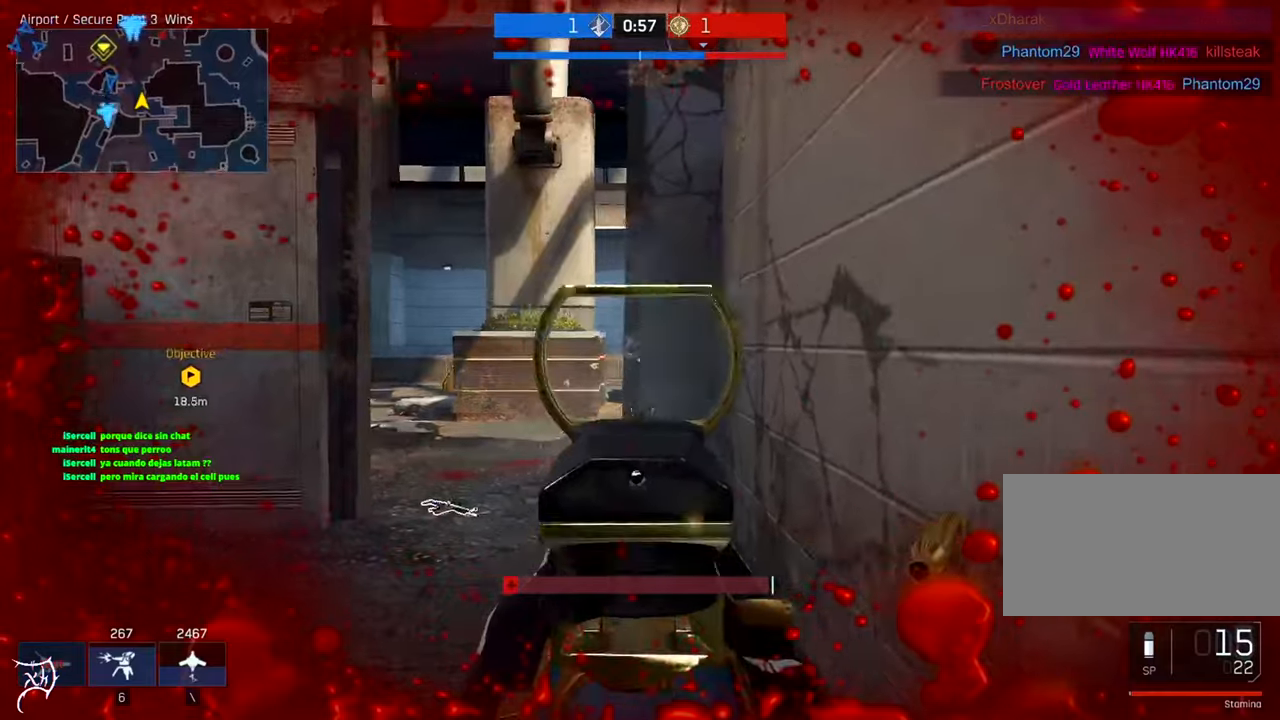
{"keys": ["ctrl", "w"], "mouse": [], "events": [[484, "d", "up"]]}
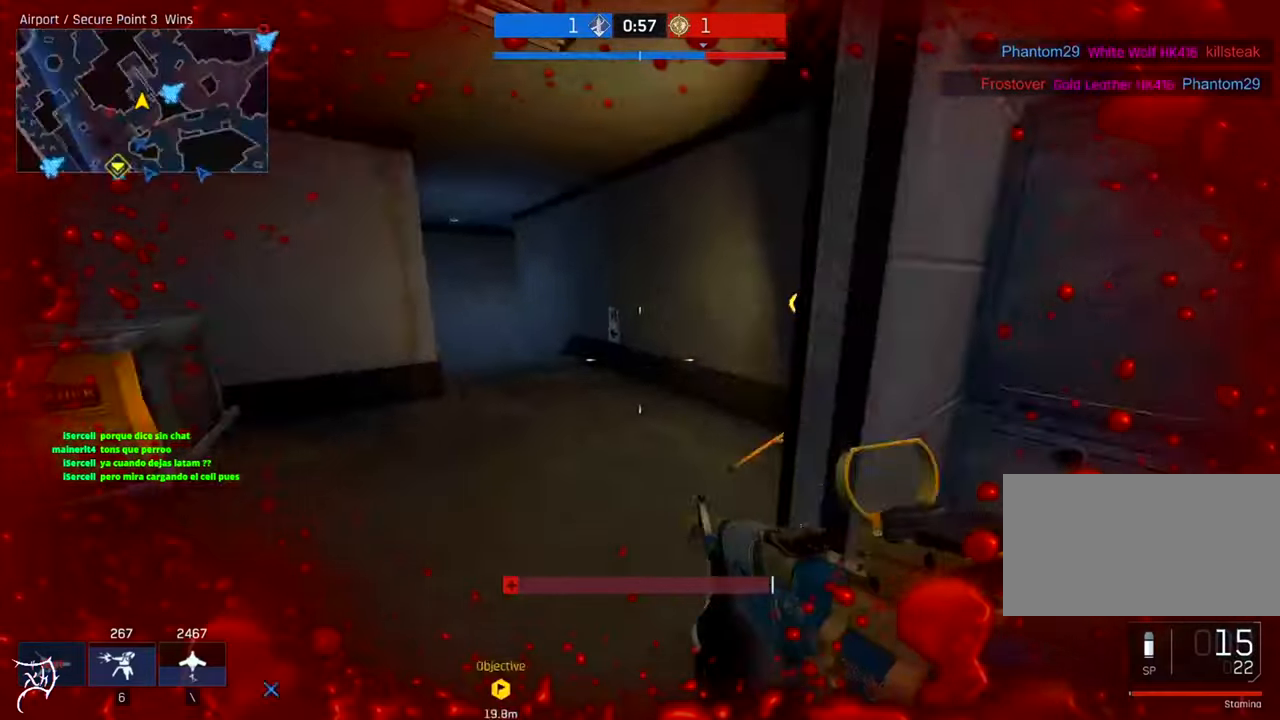
{"keys": ["ctrl", "w"], "mouse": [], "events": []}
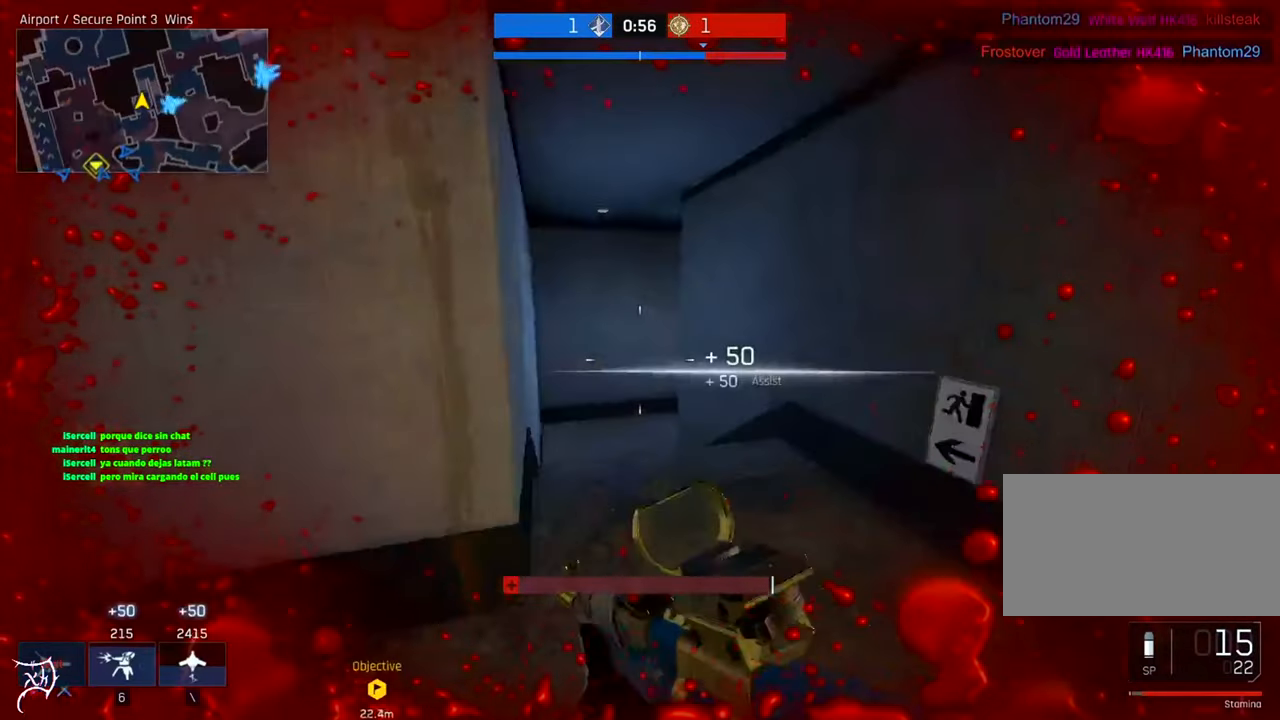
{"keys": ["ctrl", "w"], "mouse": [], "events": []}
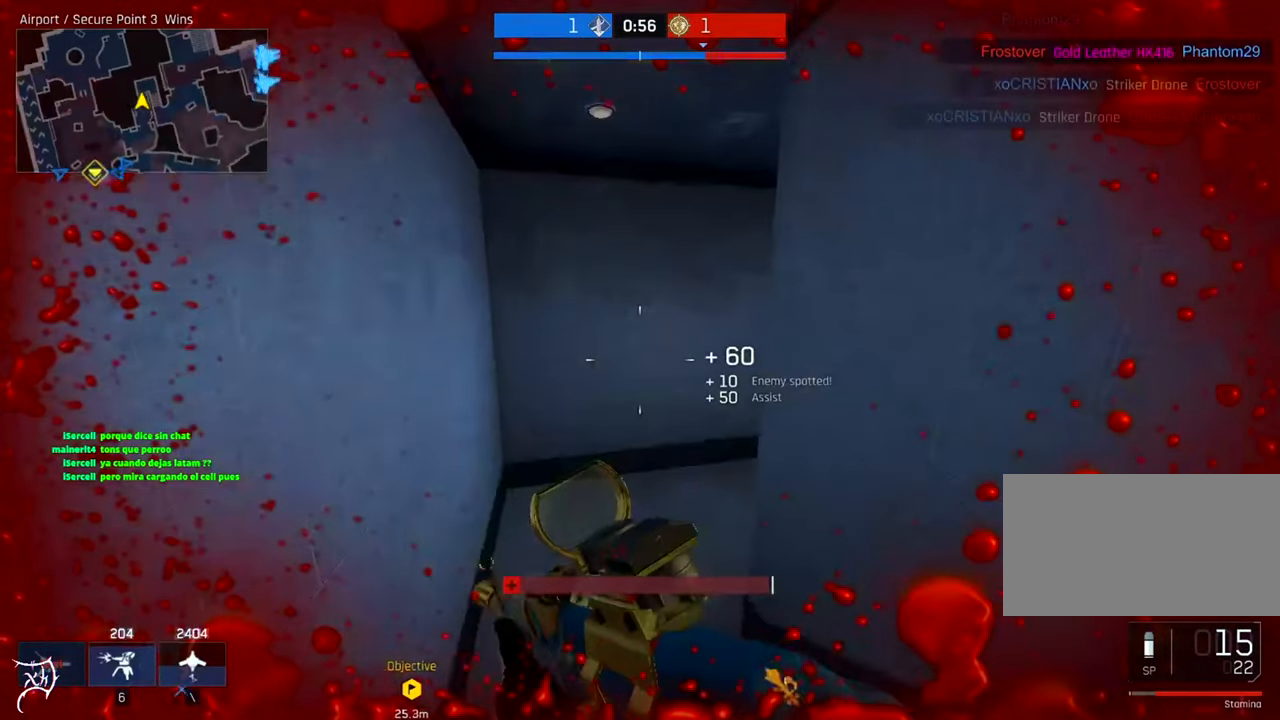
{"keys": ["ctrl", "w"], "mouse": [], "events": []}
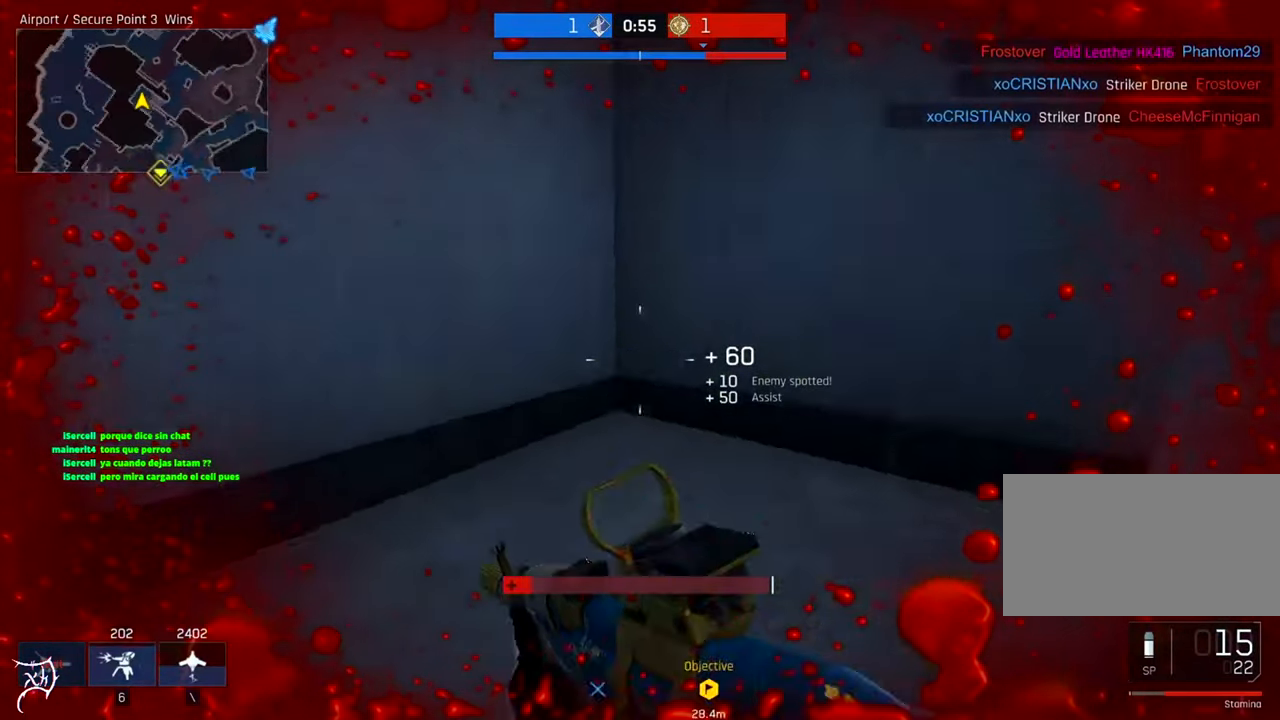
{"keys": ["d", "w"], "mouse": [], "events": [[184, "ctrl", "up"], [384, "d", "down"]]}
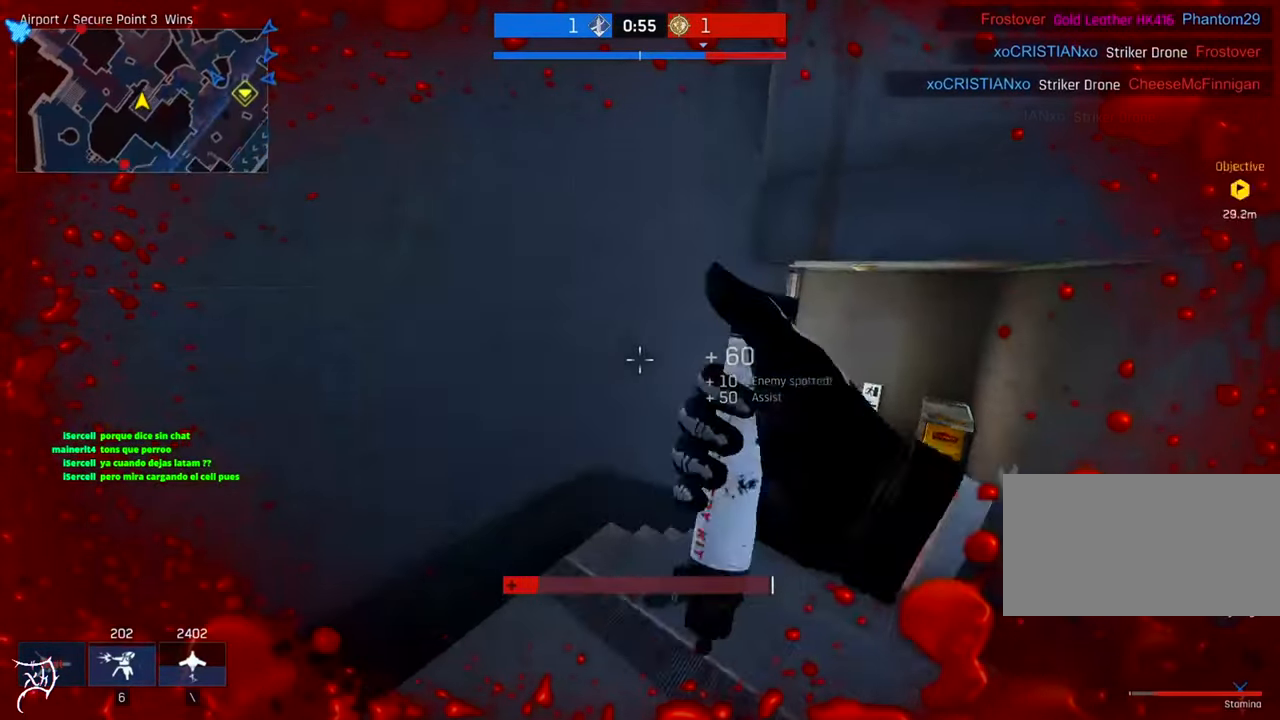
{"keys": ["d", "w"], "mouse": [], "events": []}
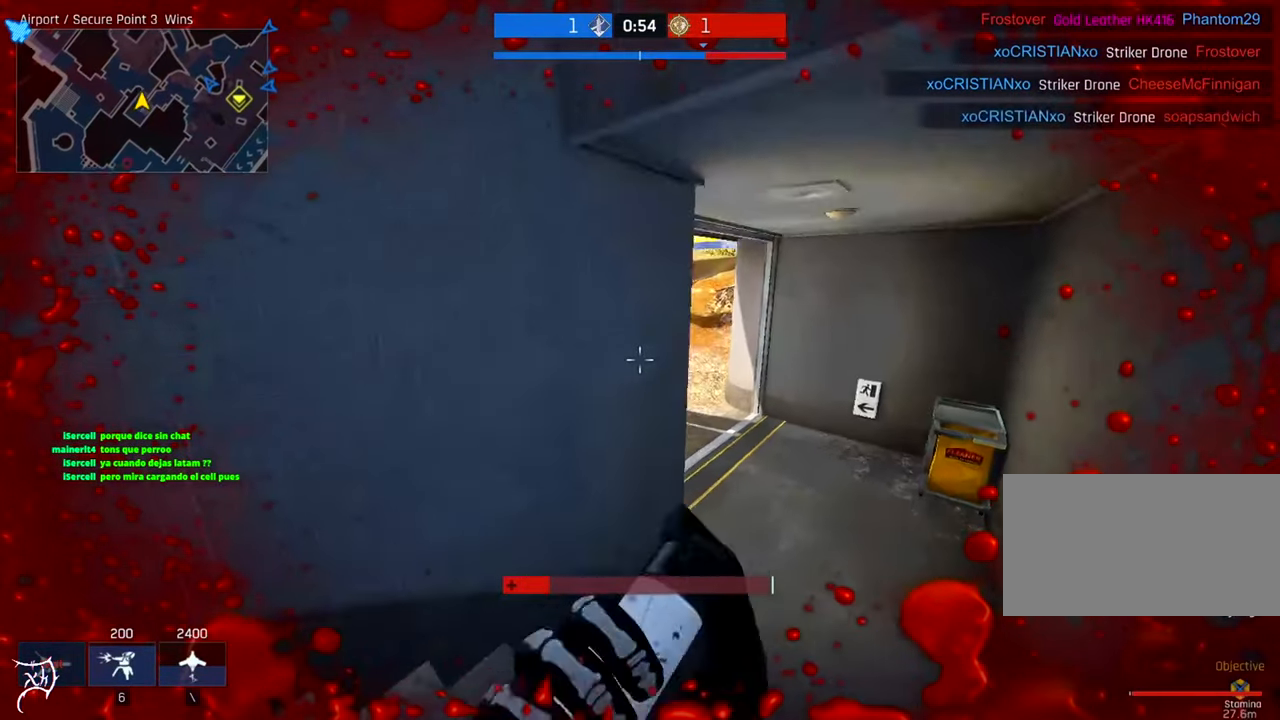
{"keys": ["d"], "mouse": [], "events": [[350, "w", "up"]]}
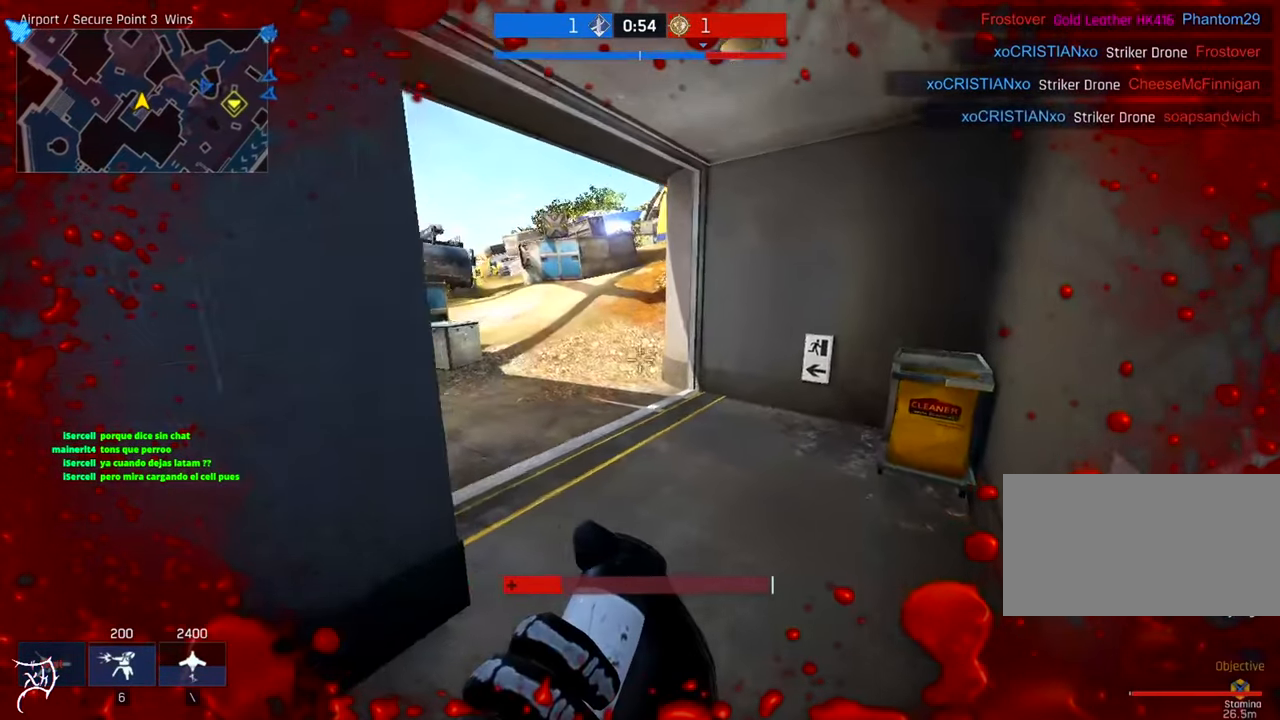
{"keys": ["a", "s"], "mouse": [], "events": [[84, "a", "down"], [117, "d", "up"], [484, "s", "down"]]}
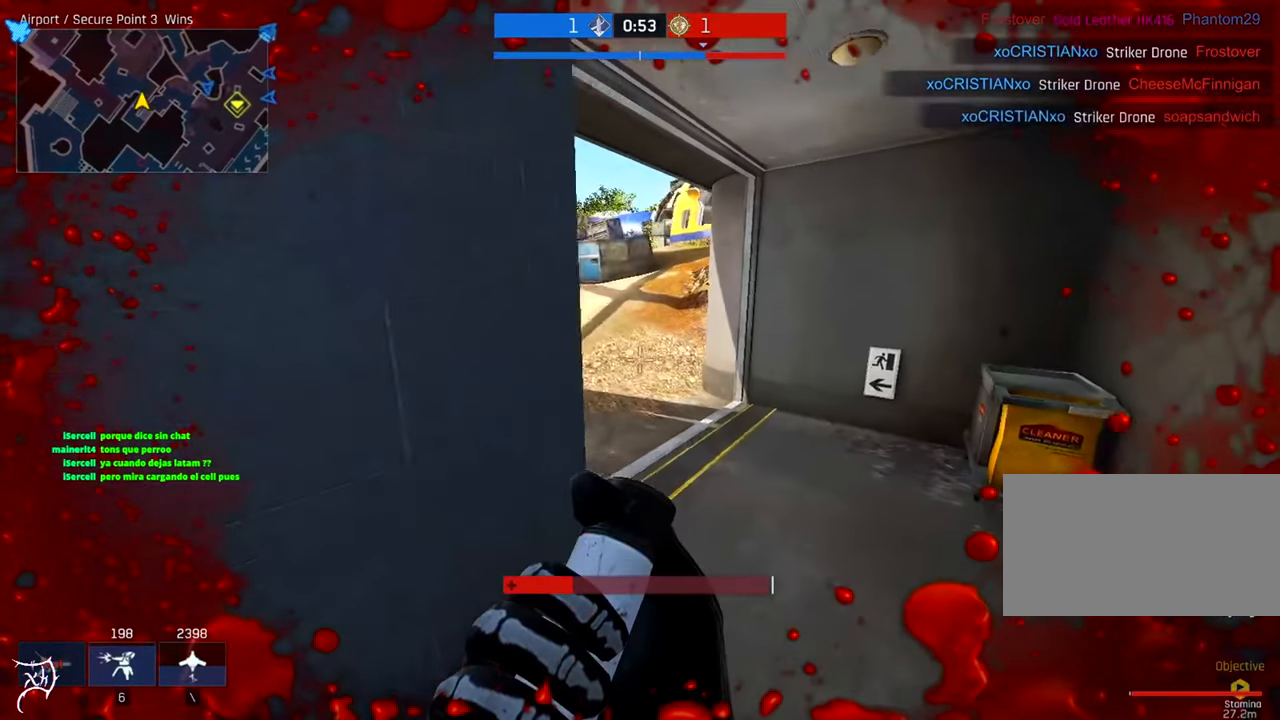
{"keys": ["s"], "mouse": [], "events": [[350, "a", "up"]]}
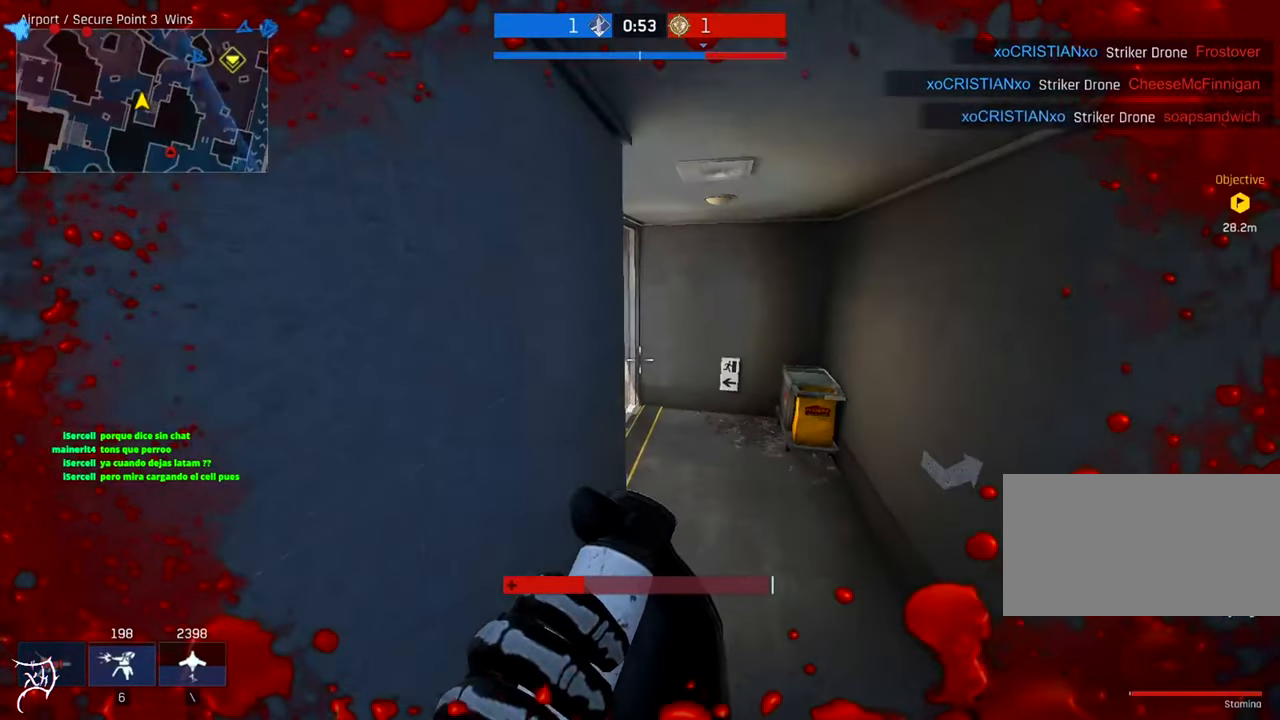
{"keys": ["s"], "mouse": [], "events": []}
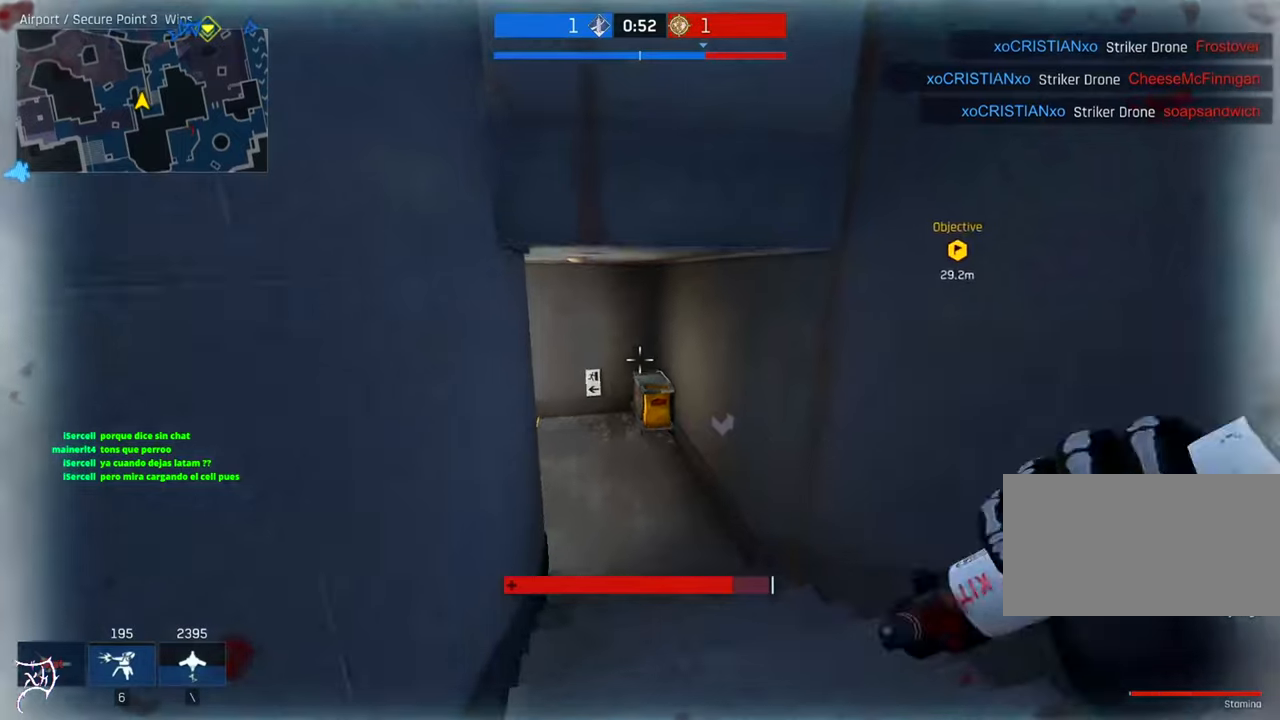
{"keys": ["s"], "mouse": [], "events": []}
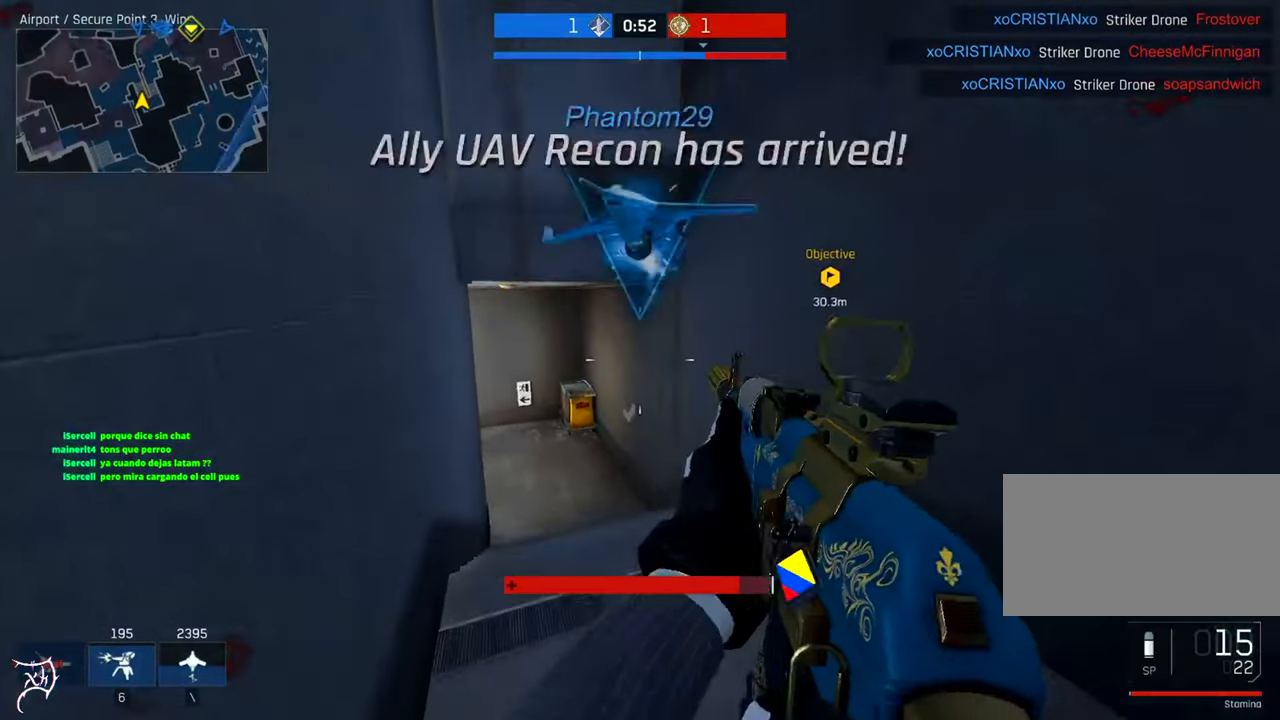
{"keys": [], "mouse": [], "events": [[50, "r", "down"], [183, "r", "up"], [250, "r", "down"], [350, "r", "up"], [450, "s", "up"]]}
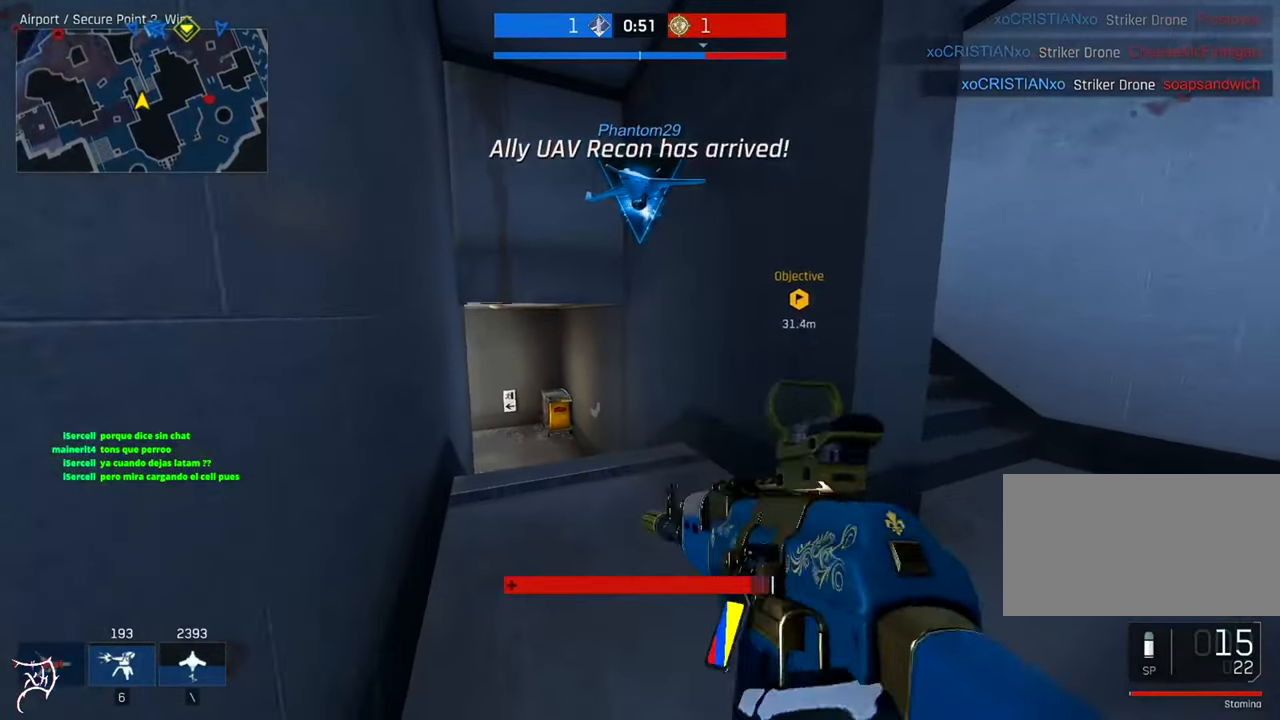
{"keys": ["w"], "mouse": [], "events": [[450, "w", "down"]]}
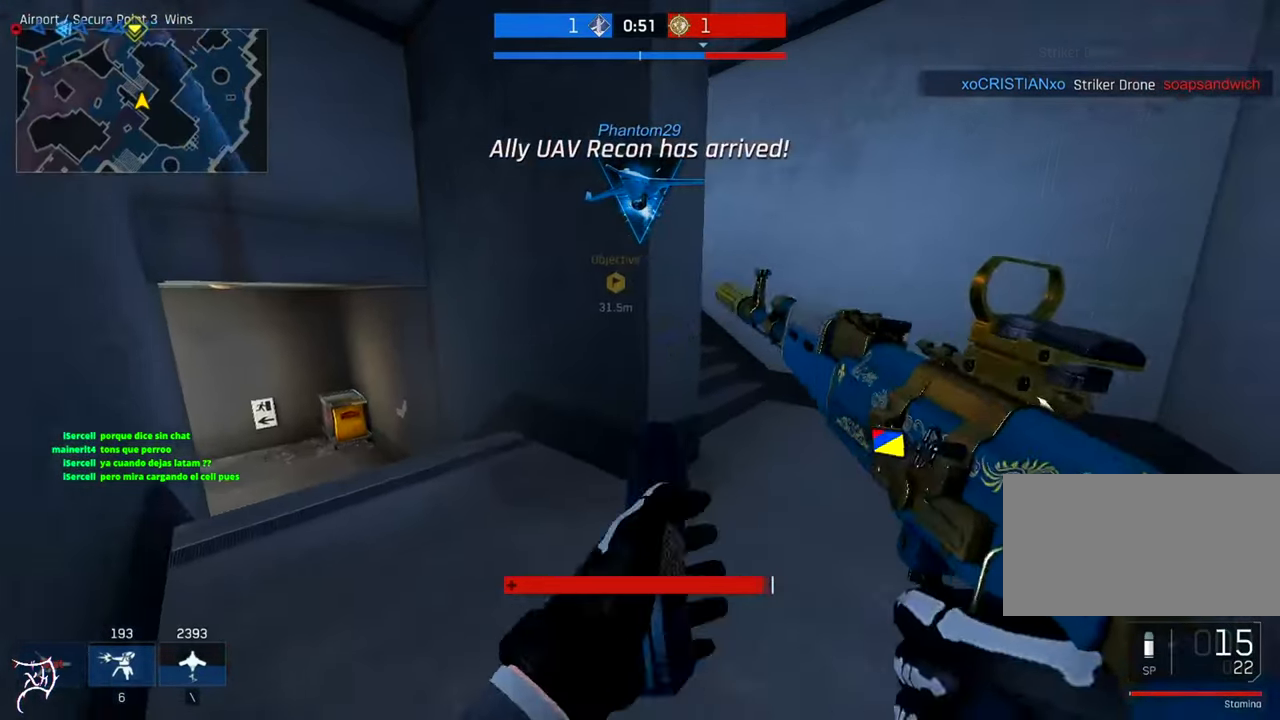
{"keys": [], "mouse": [], "events": [[16, "d", "down"], [150, "w", "up"], [183, "d", "up"]]}
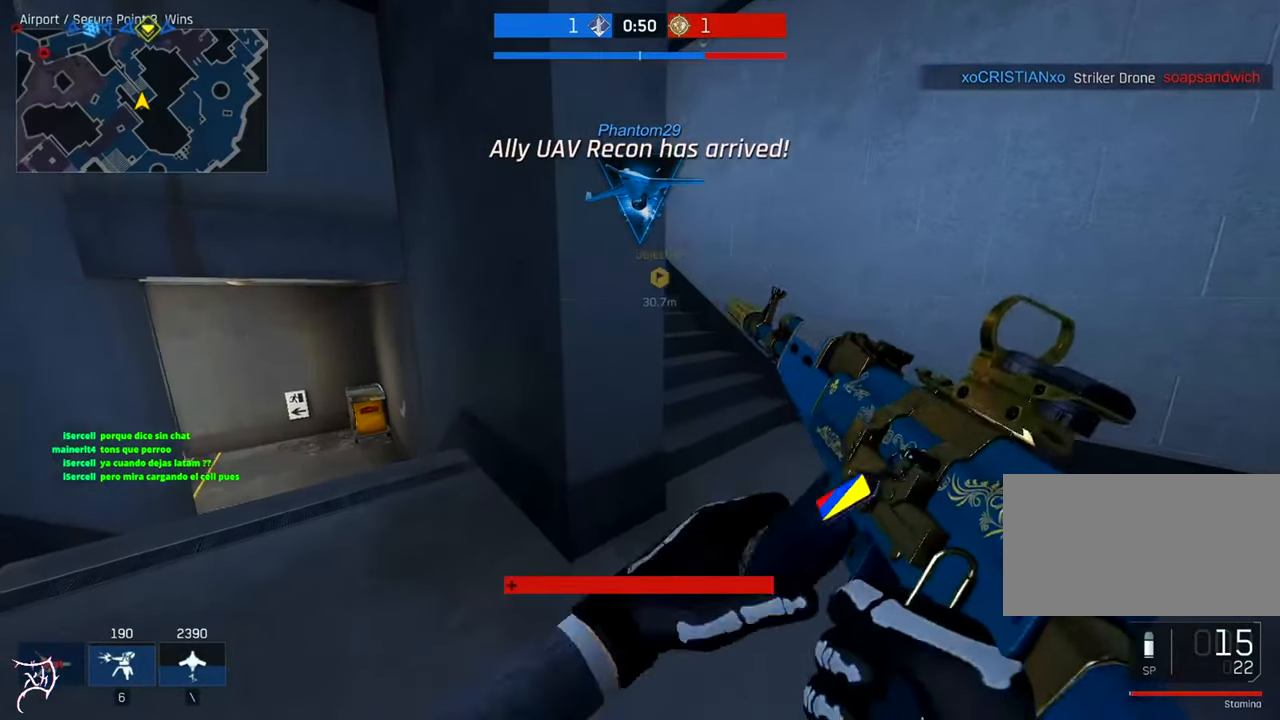
{"keys": [], "mouse": [], "events": [[283, "mouse_right", "down"], [350, "mouse_right", "up"]]}
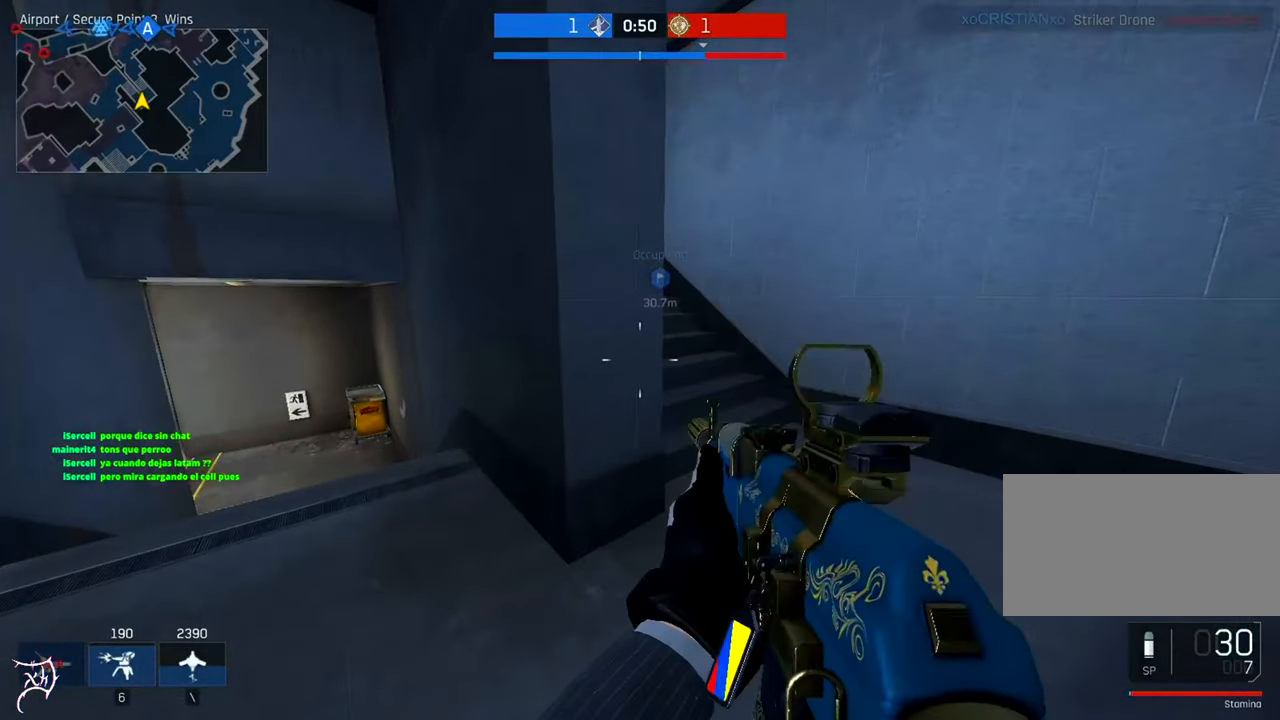
{"keys": ["ctrl", "w"], "mouse": [], "events": [[150, "w", "down"], [183, "ctrl", "down"], [183, "d", "down"], [416, "d", "up"]]}
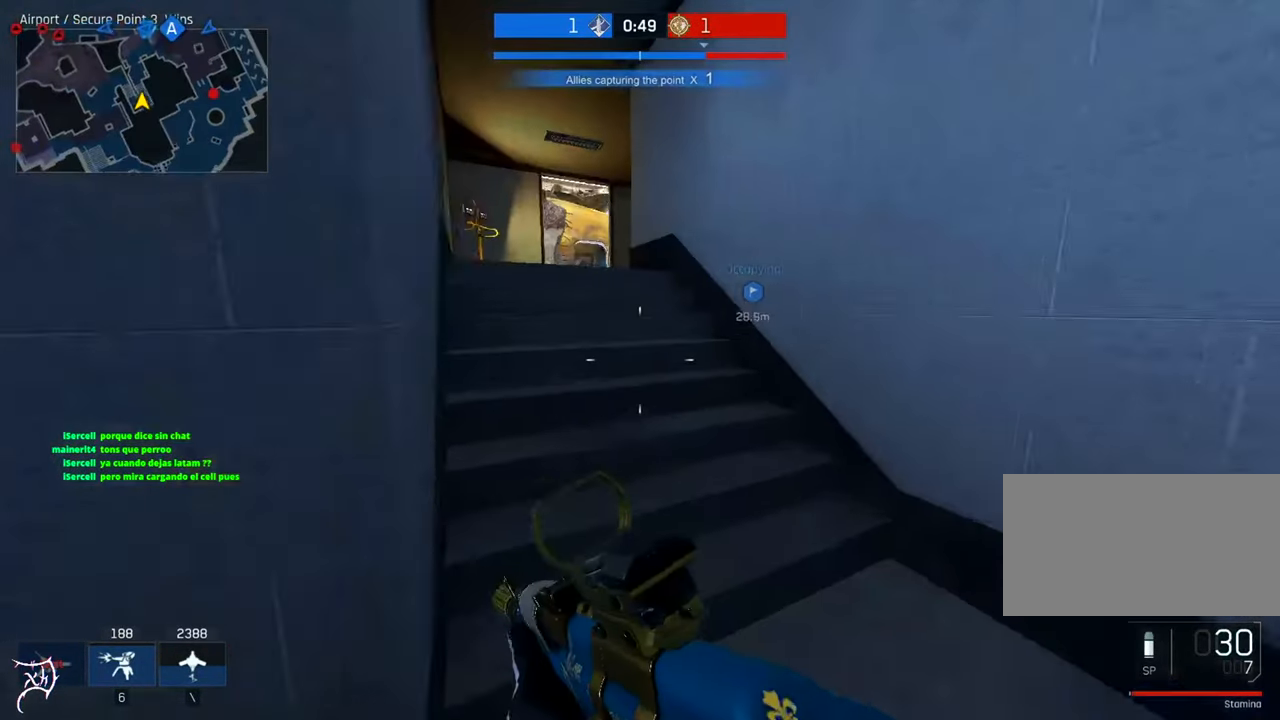
{"keys": ["a", "ctrl", "w"], "mouse": [], "events": [[83, "a", "down"], [150, "a", "up"], [450, "a", "down"]]}
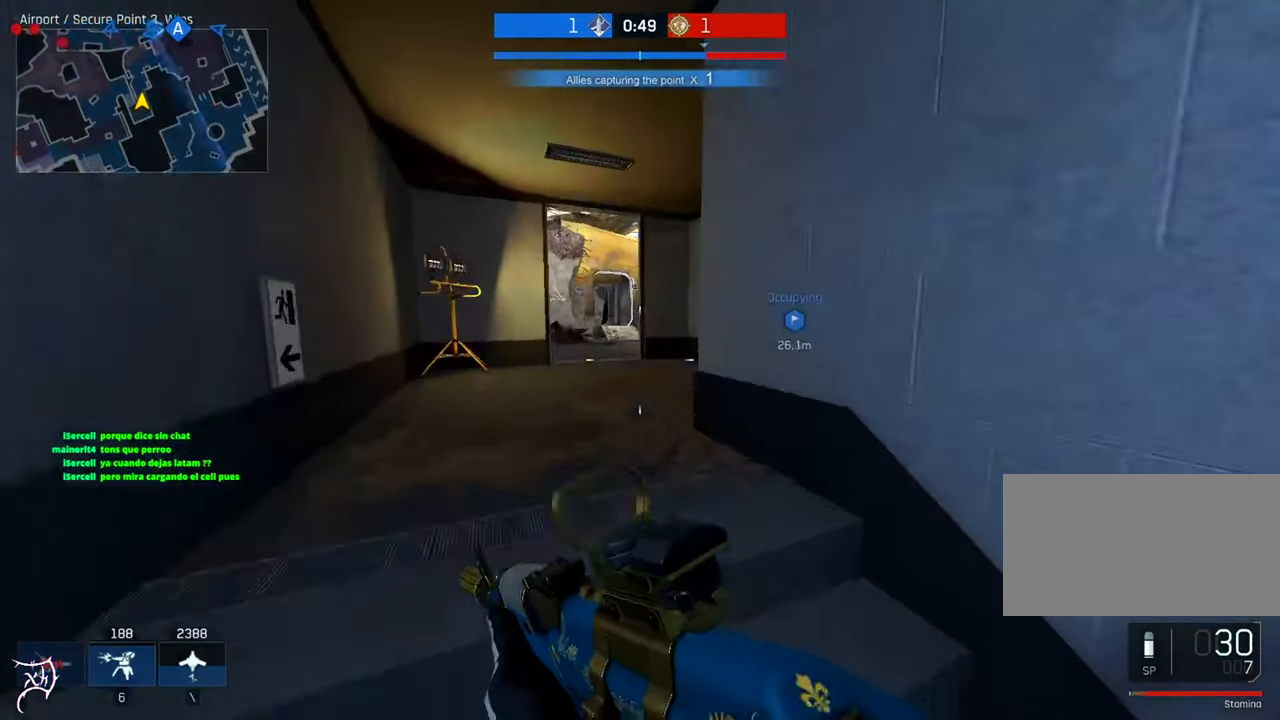
{"keys": ["ctrl", "w"], "mouse": [], "events": [[50, "a", "up"]]}
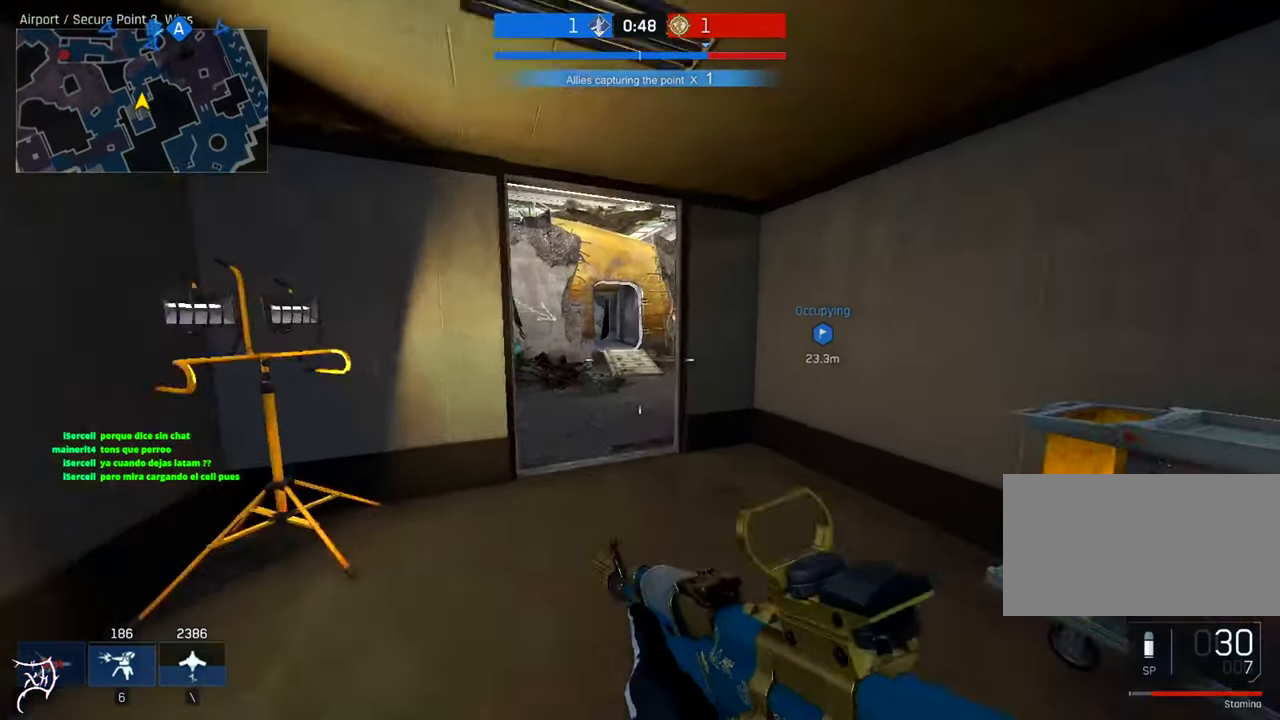
{"keys": ["a", "ctrl", "w"], "mouse": [], "events": [[416, "a", "down"]]}
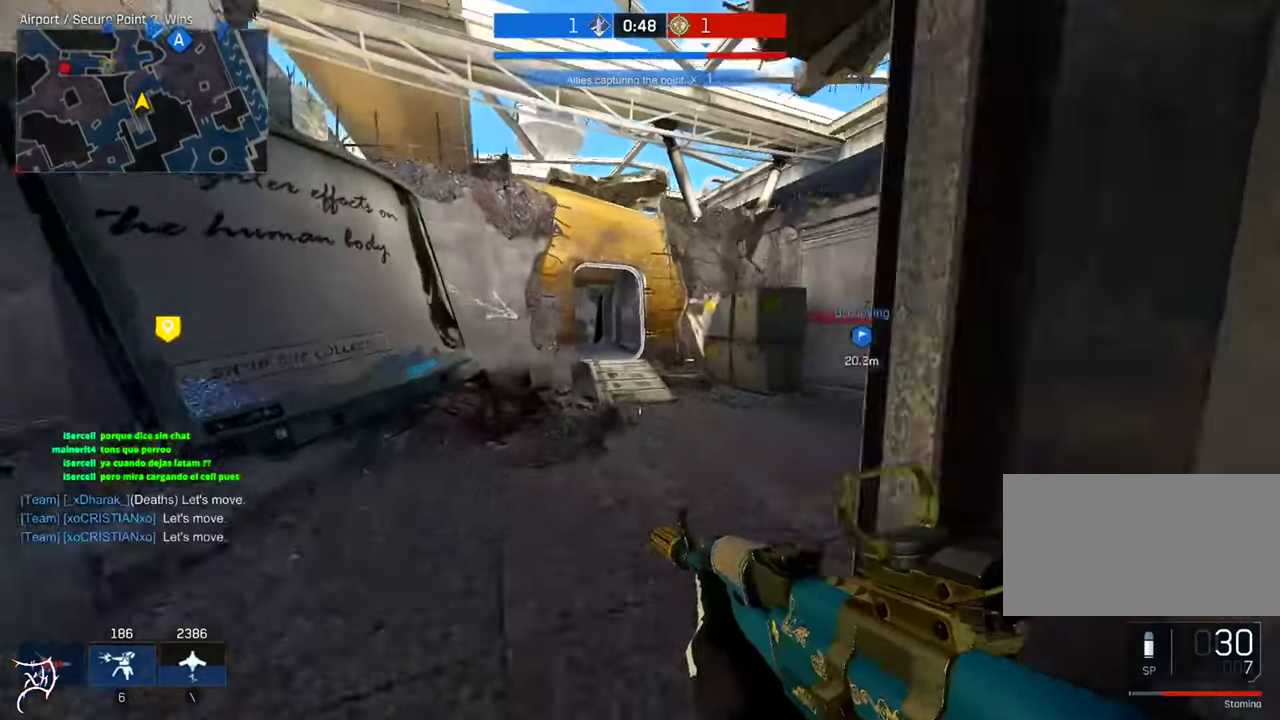
{"keys": ["ctrl", "d", "w"], "mouse": [], "events": [[50, "a", "up"], [483, "d", "down"]]}
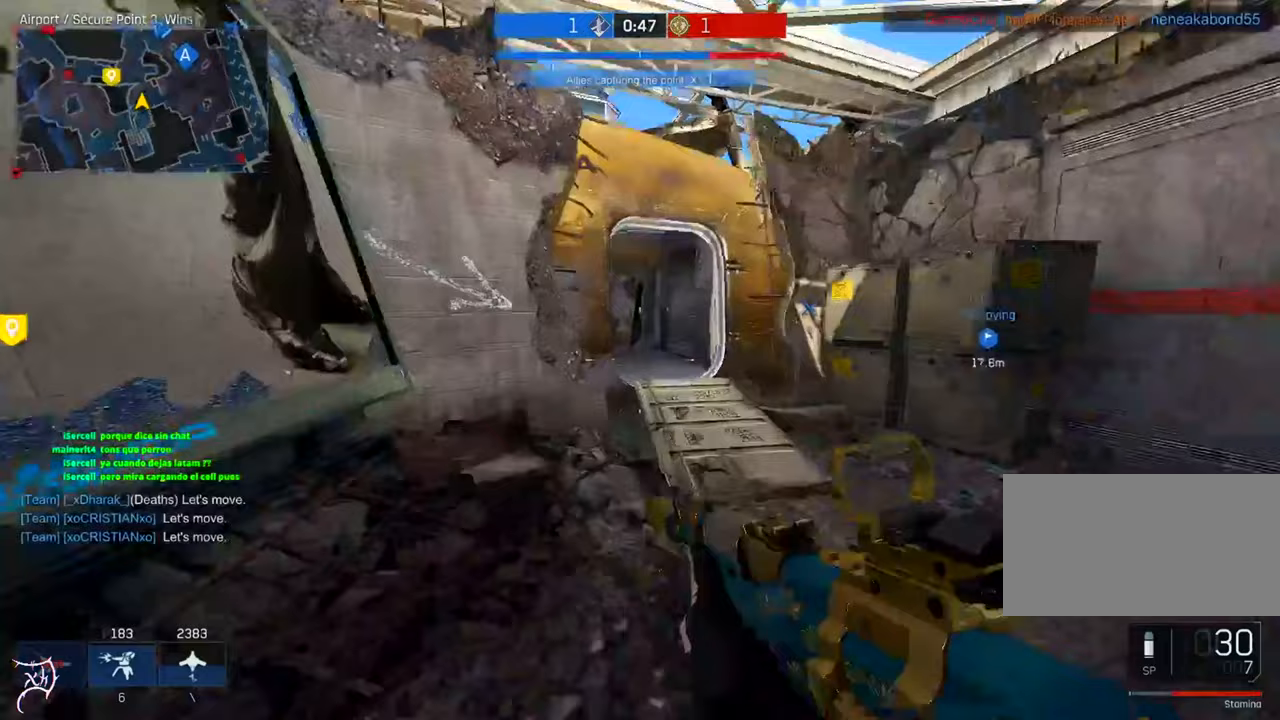
{"keys": ["ctrl", "d", "w"], "mouse": [], "events": []}
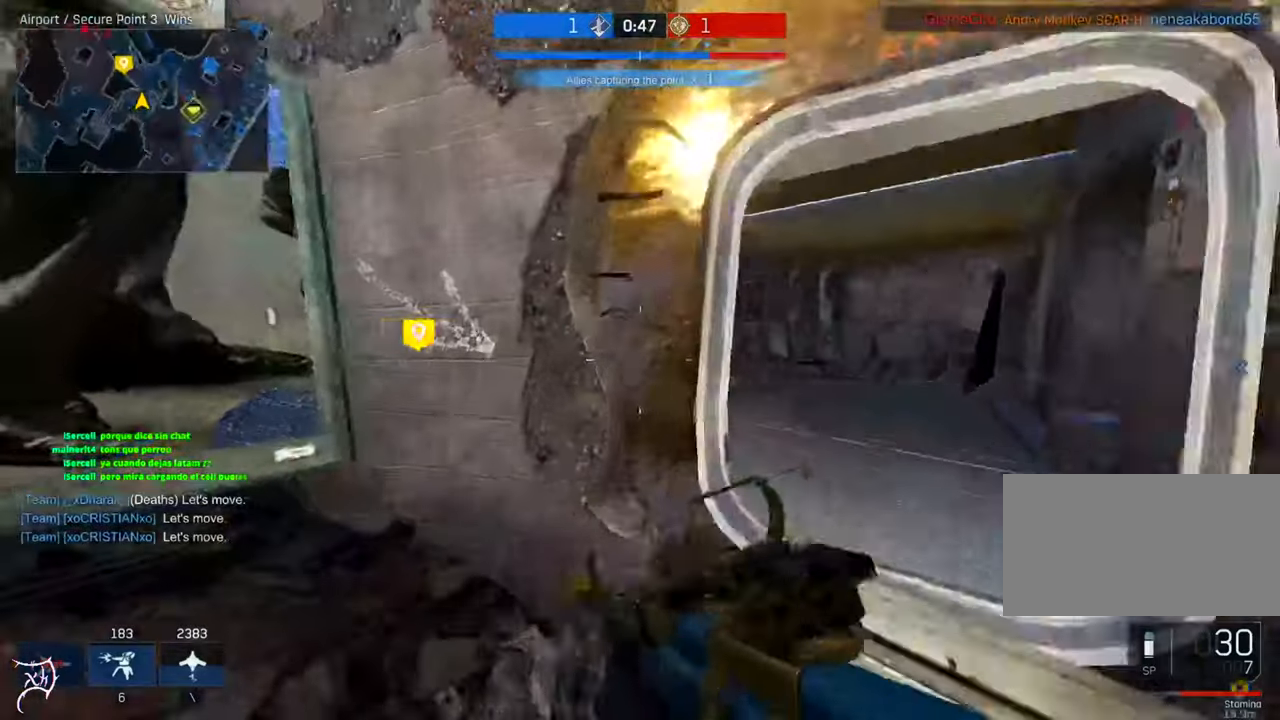
{"keys": ["a"], "mouse": ["right"], "events": [[150, "mouse_right", "down"], [183, "ctrl", "up"], [217, "w", "up"], [450, "a", "down"], [450, "d", "up"]]}
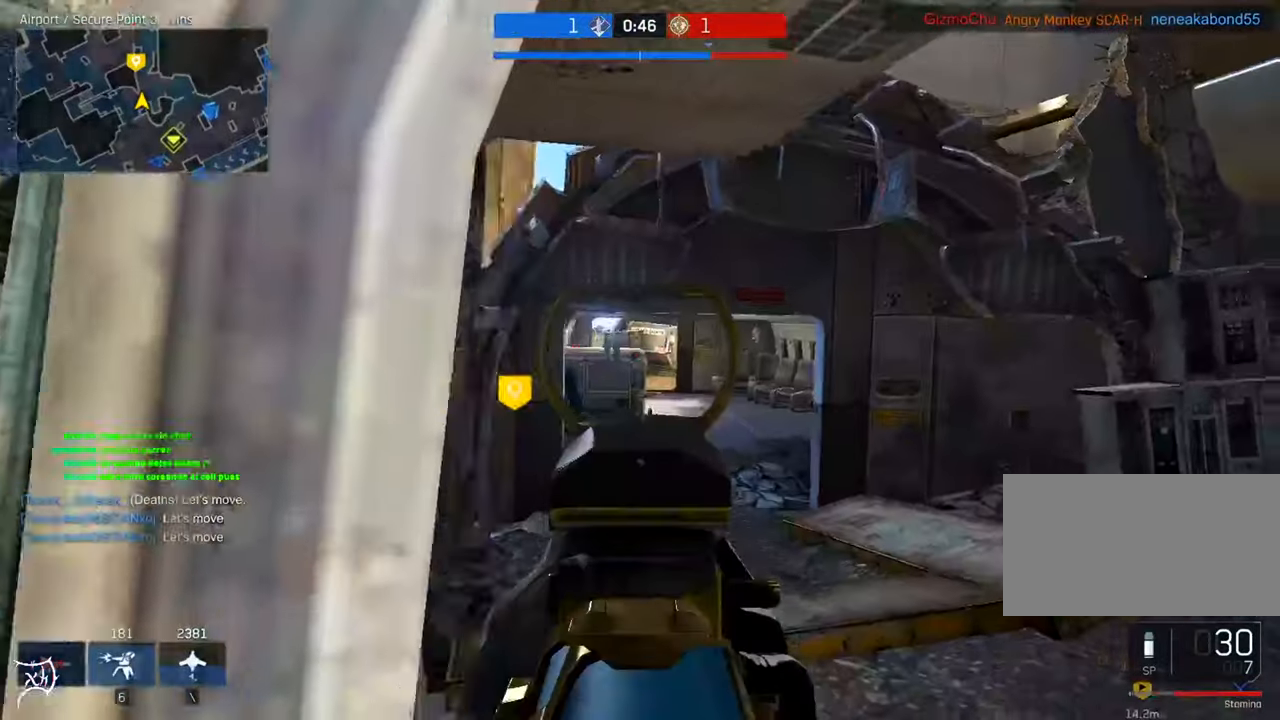
{"keys": ["a"], "mouse": ["right"], "events": [[150, "a", "up"], [150, "d", "down"], [350, "a", "down"], [383, "d", "up"]]}
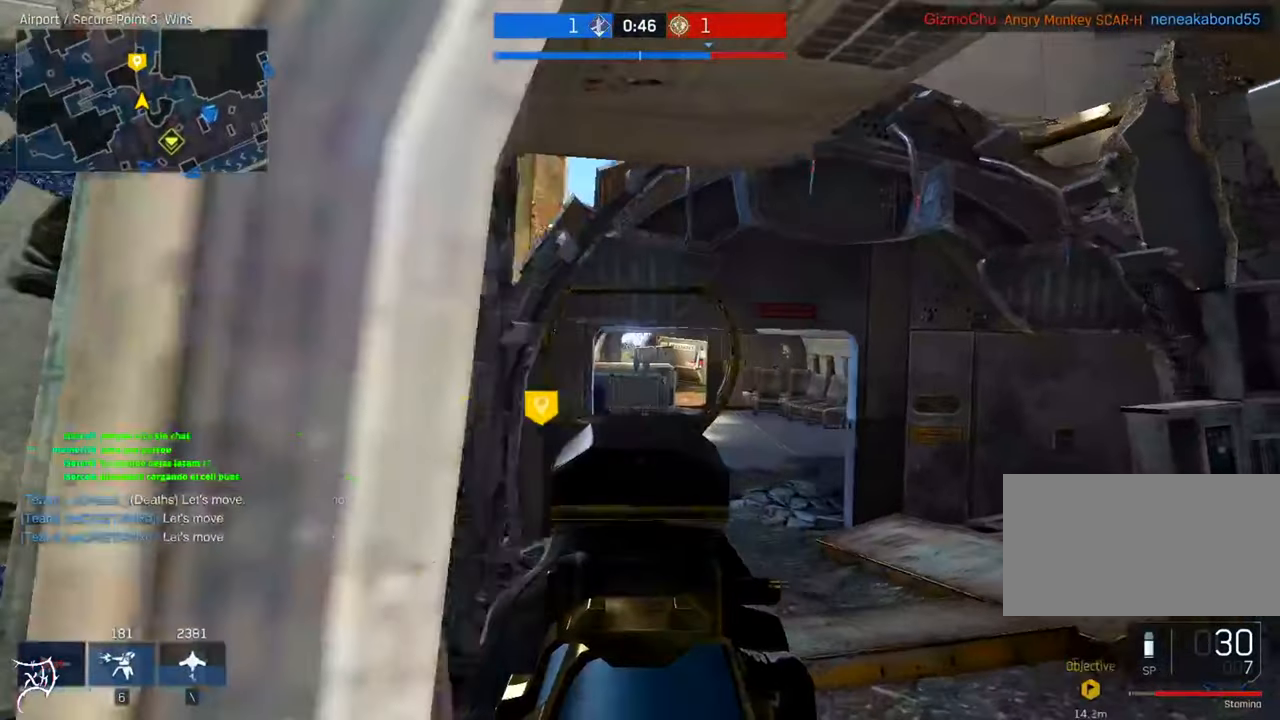
{"keys": ["d"], "mouse": ["right"], "events": [[50, "a", "up"], [50, "d", "down"], [217, "a", "down"], [250, "d", "up"], [417, "d", "down"], [450, "a", "up"]]}
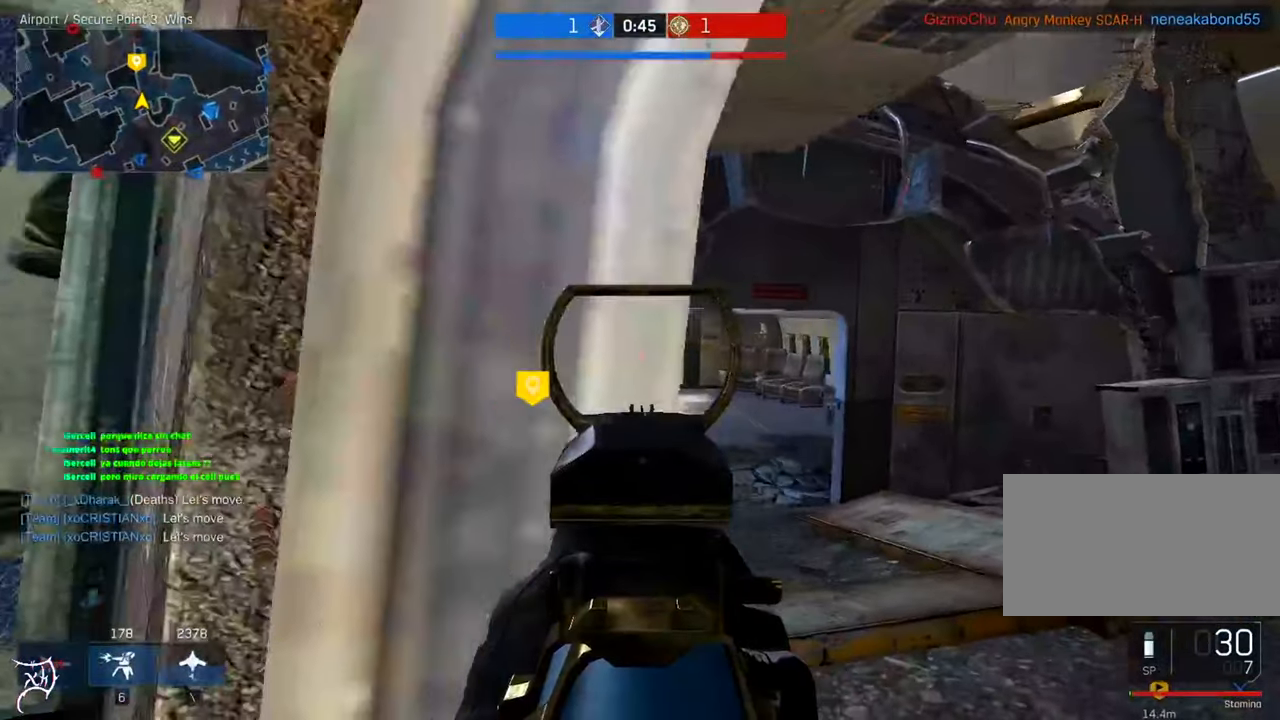
{"keys": ["a"], "mouse": ["right"], "events": [[117, "a", "down"], [150, "d", "up"]]}
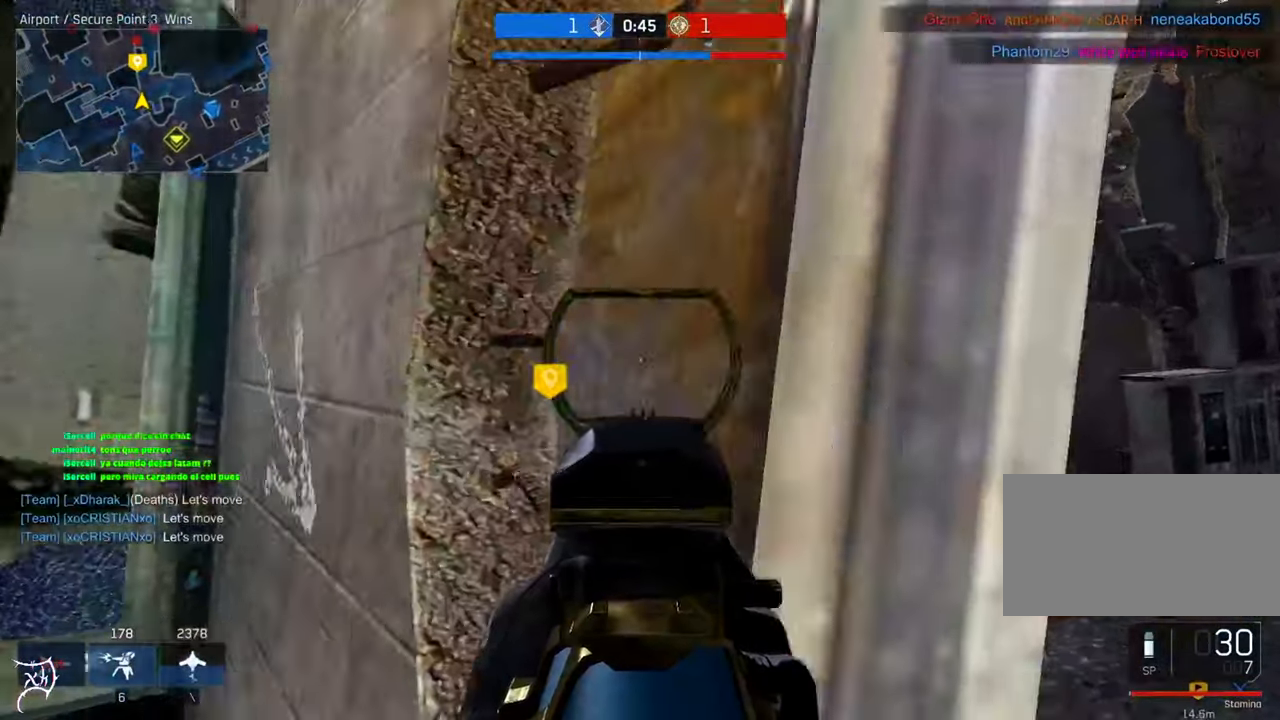
{"keys": ["d"], "mouse": ["right"], "events": [[250, "a", "up"], [250, "d", "down"]]}